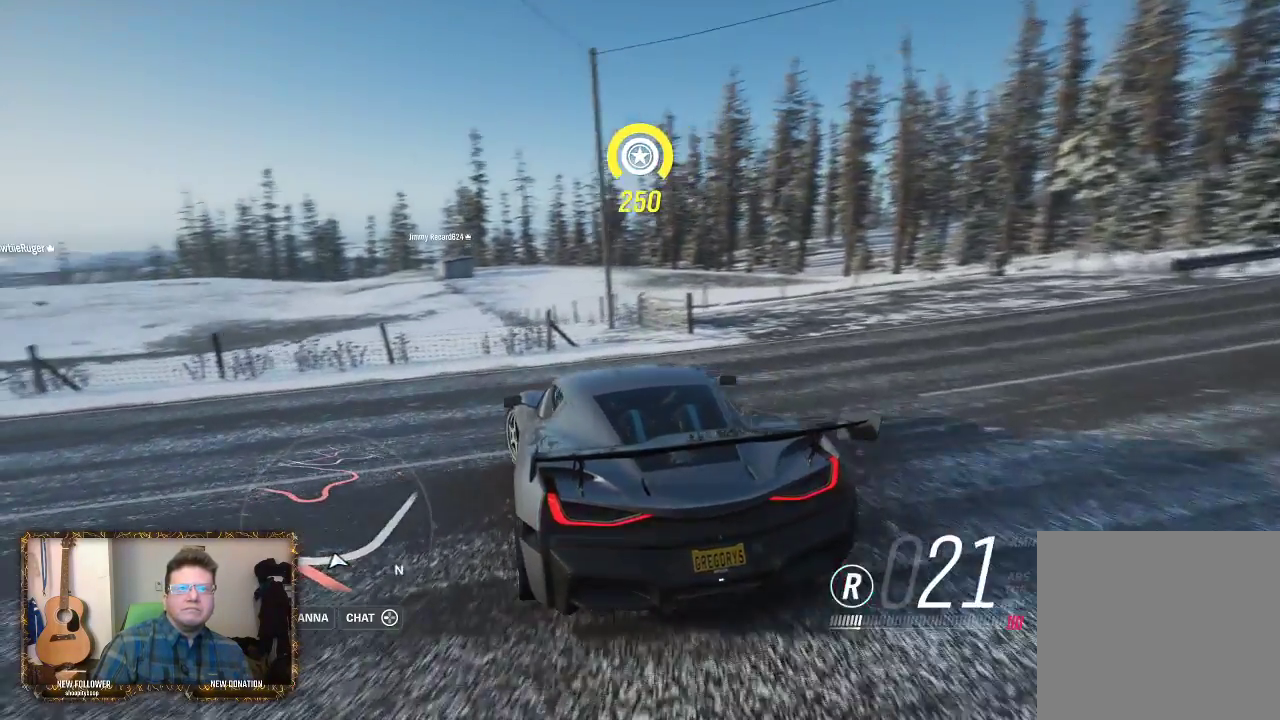
Gameplay with a controller (Xbox layout); each line is a JSON object with the inputs held at the frame after it. "events" lists button and stick changes between this image and that frame as [ms after this image, input, new state], when the widget could be followed in between.
{"buttons": [], "left_stick": "left", "right_stick": "center", "events": [[467, "A", "up"]]}
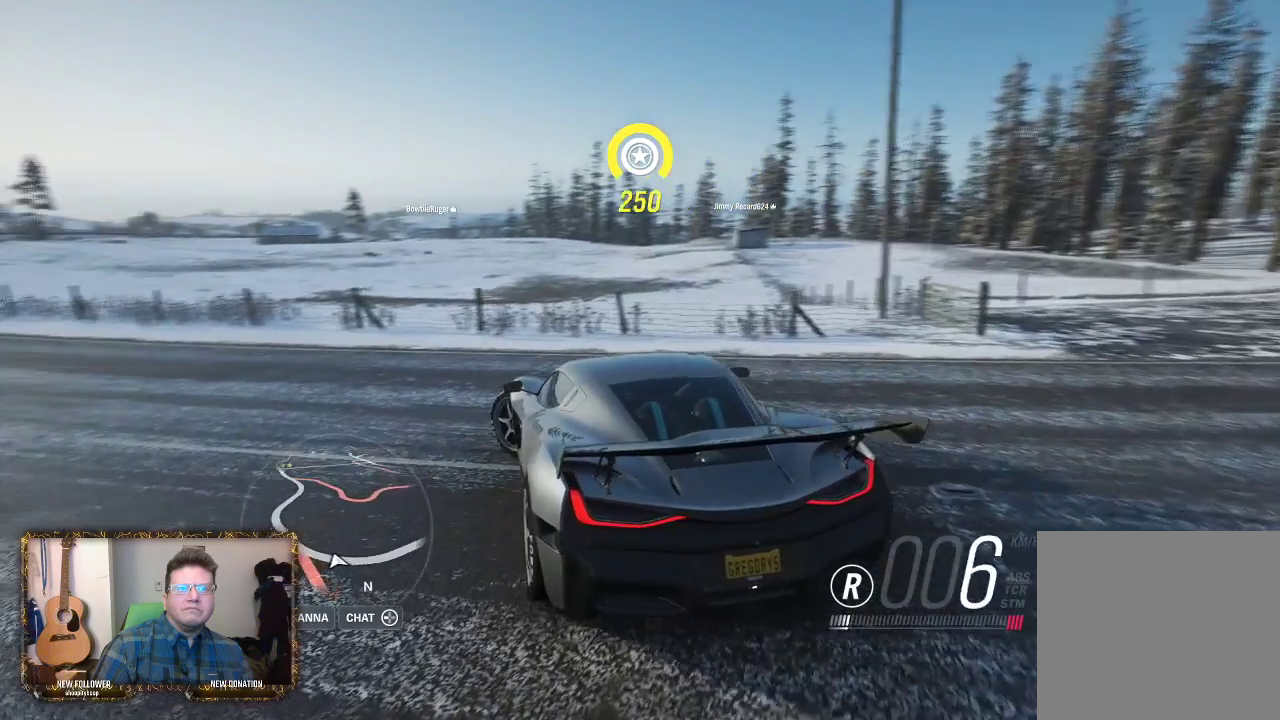
{"buttons": ["R2"], "left_stick": "left", "right_stick": "center", "events": [[100, "R2", "down"]]}
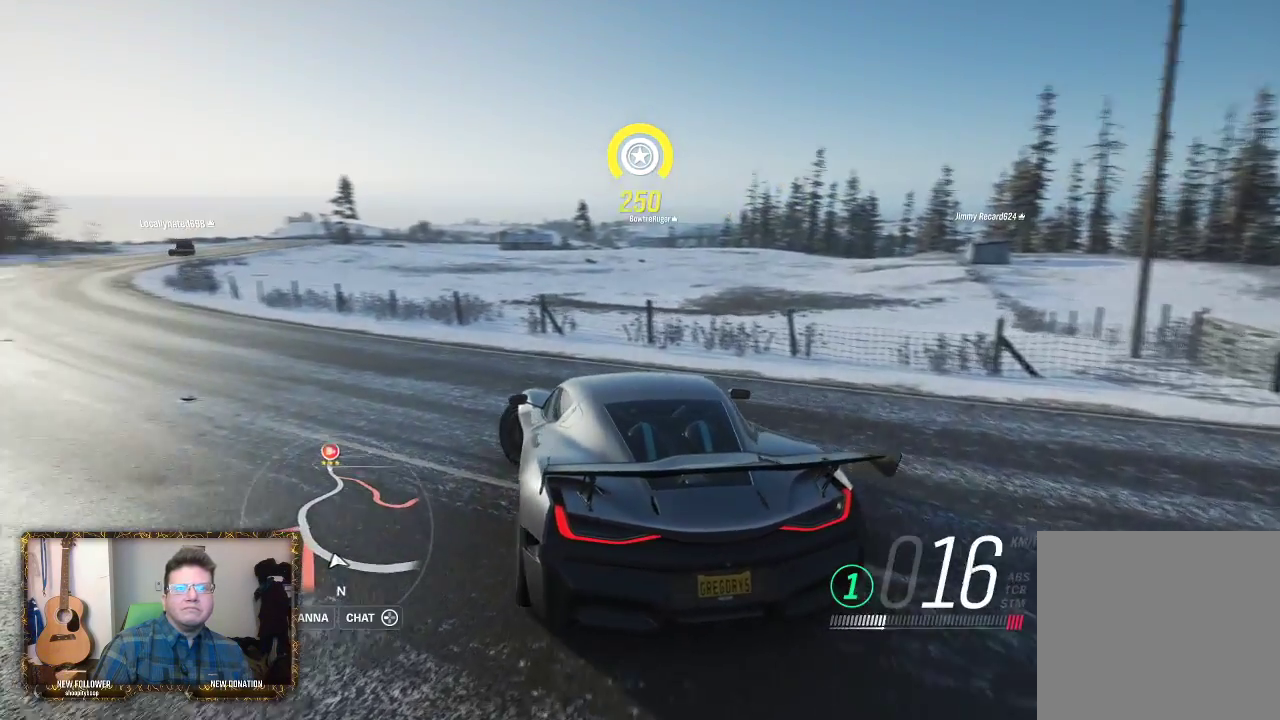
{"buttons": ["R2"], "left_stick": "center", "right_stick": "center", "events": [[167, "left_stick", "right"], [233, "R2", "up"], [400, "left_stick", "center"], [467, "R2", "down"]]}
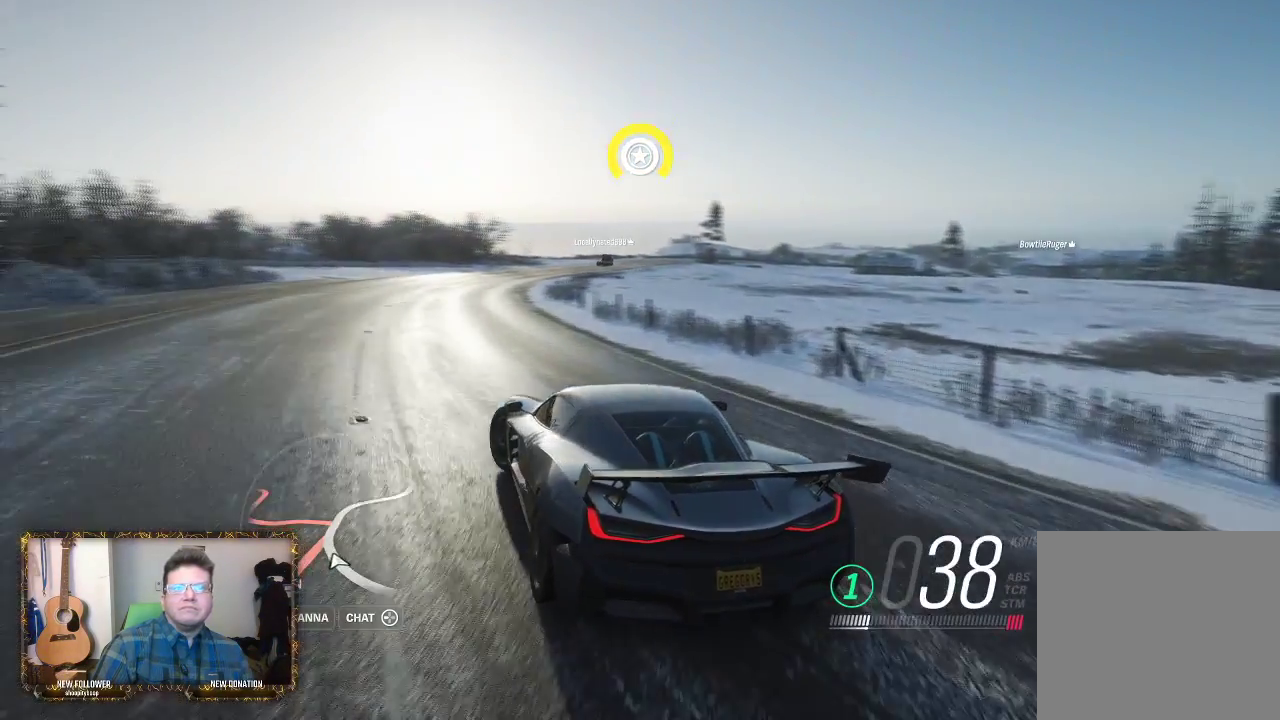
{"buttons": ["R2"], "left_stick": "center", "right_stick": "center", "events": [[100, "left_stick", "right"], [267, "left_stick", "center"]]}
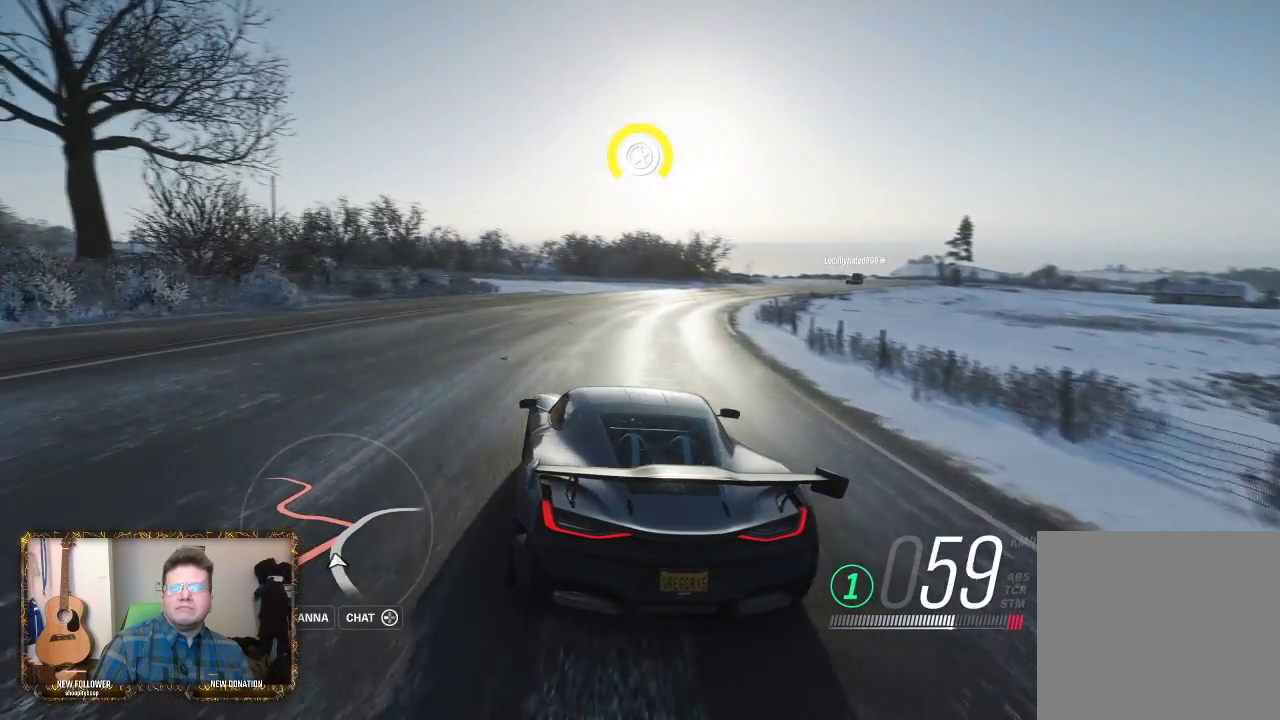
{"buttons": ["R2"], "left_stick": "center", "right_stick": "center", "events": [[33, "left_stick", "right"], [433, "left_stick", "center"]]}
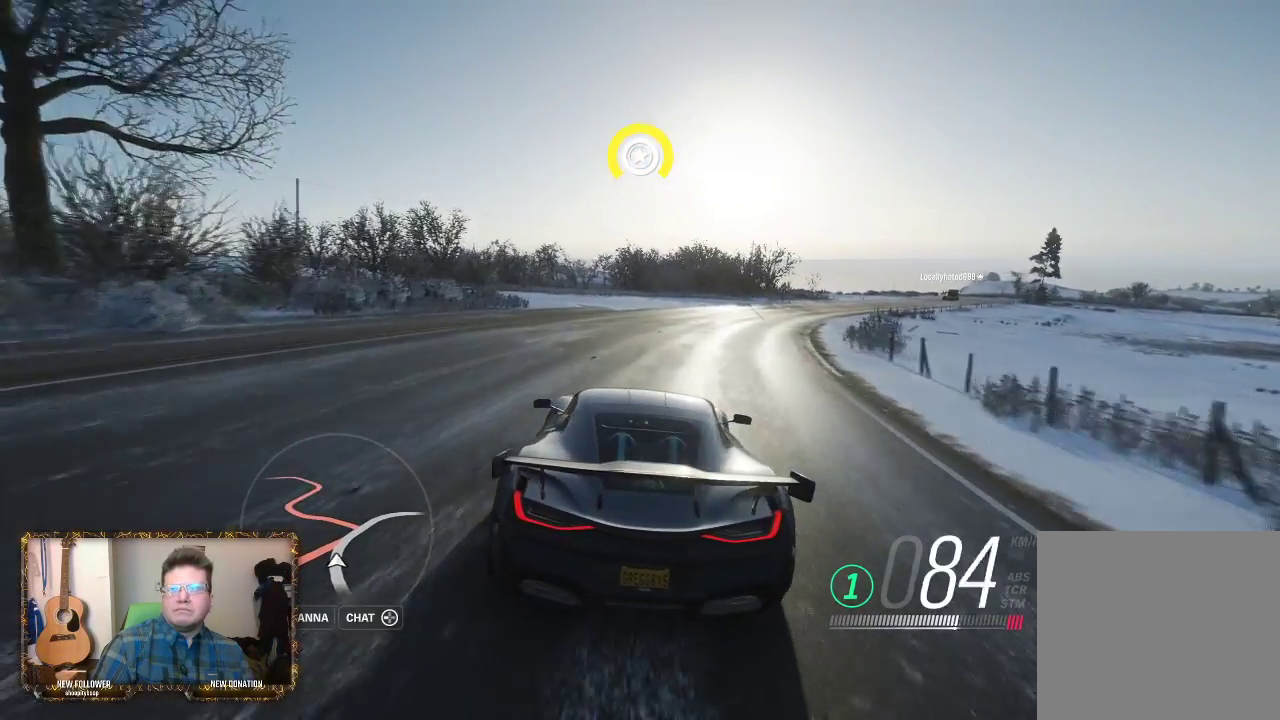
{"buttons": ["R2"], "left_stick": "center", "right_stick": "center", "events": [[133, "left_stick", "right"], [433, "left_stick", "center"]]}
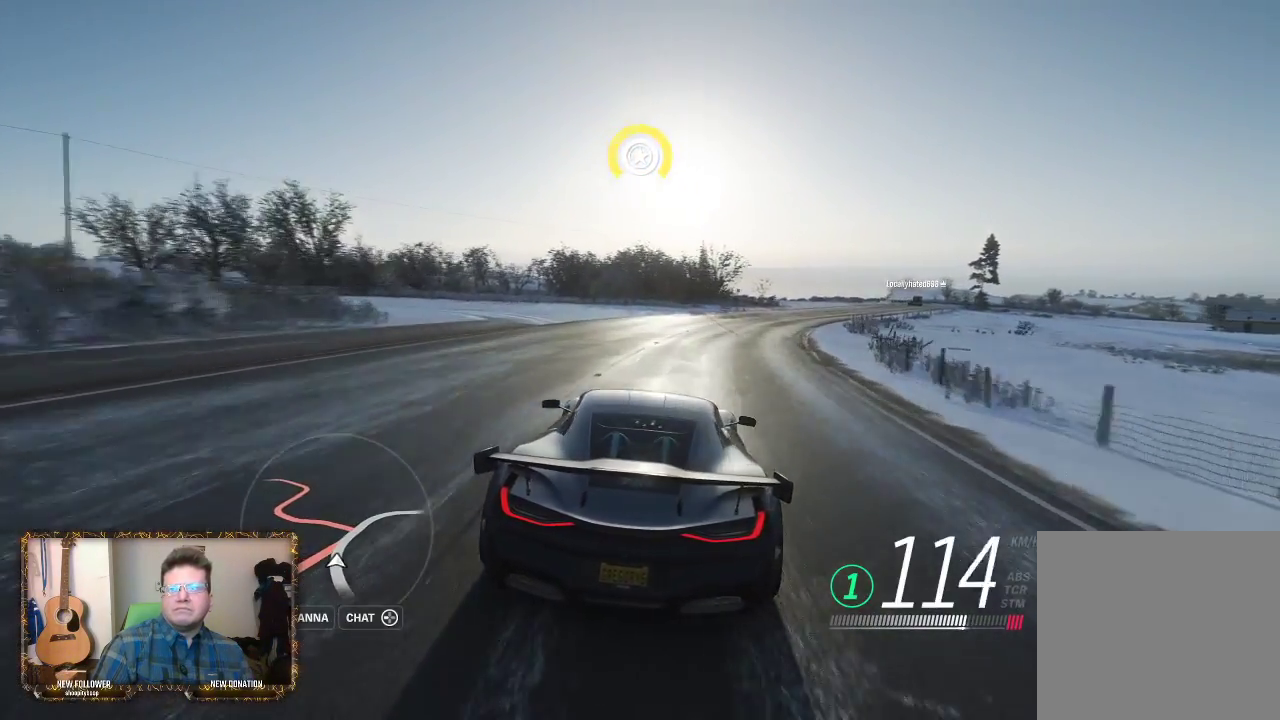
{"buttons": ["R2"], "left_stick": "right", "right_stick": "center", "events": [[67, "left_stick", "right"]]}
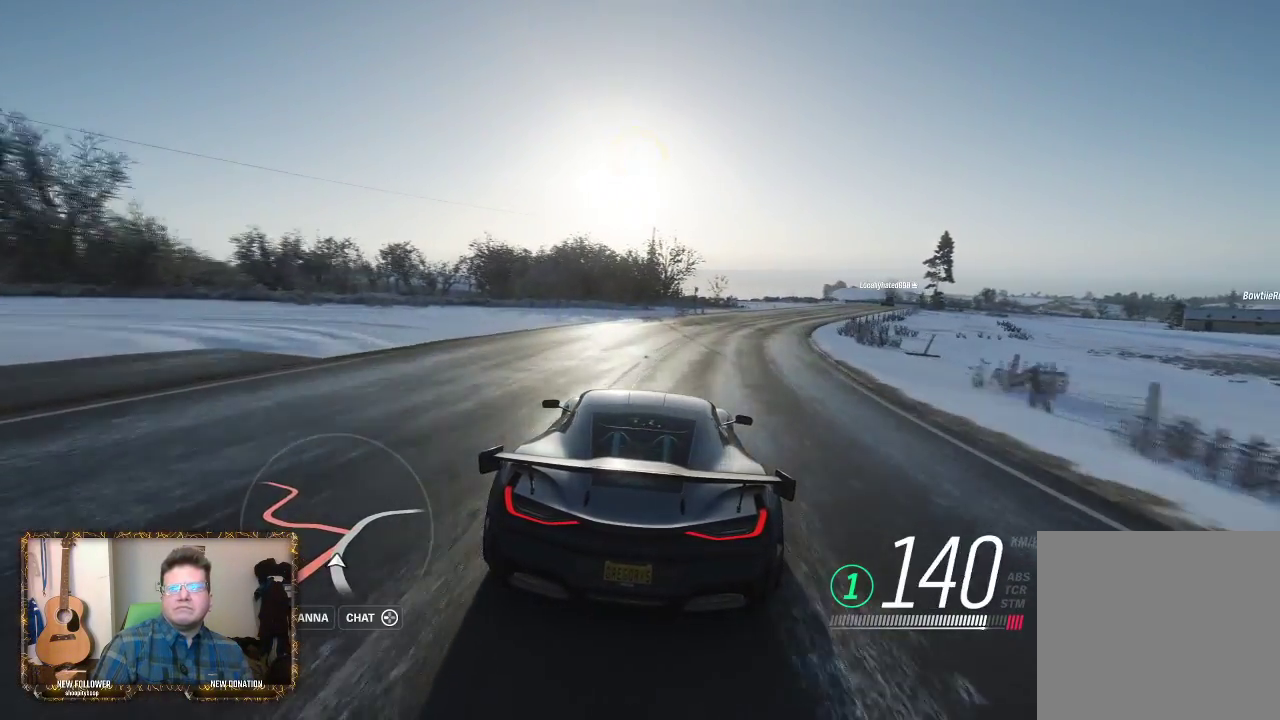
{"buttons": ["R2"], "left_stick": "center", "right_stick": "center", "events": [[500, "left_stick", "center"]]}
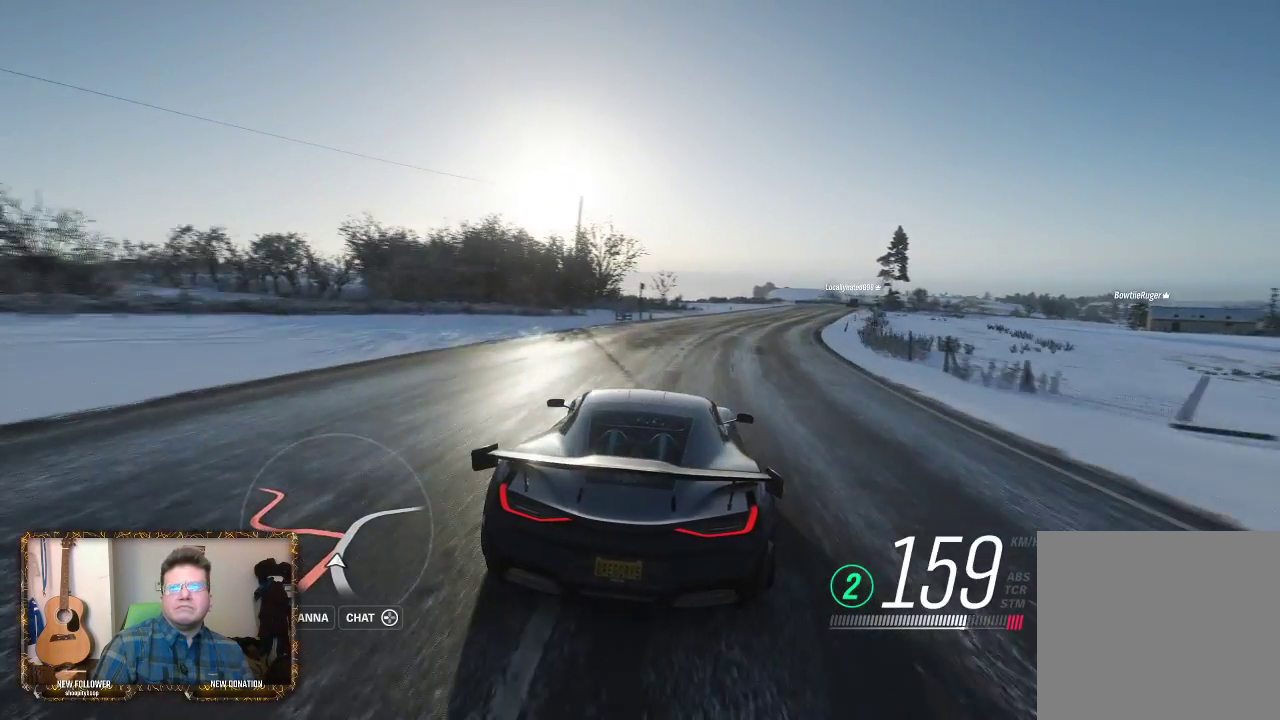
{"buttons": ["R2"], "left_stick": "right", "right_stick": "center", "events": [[367, "left_stick", "right"]]}
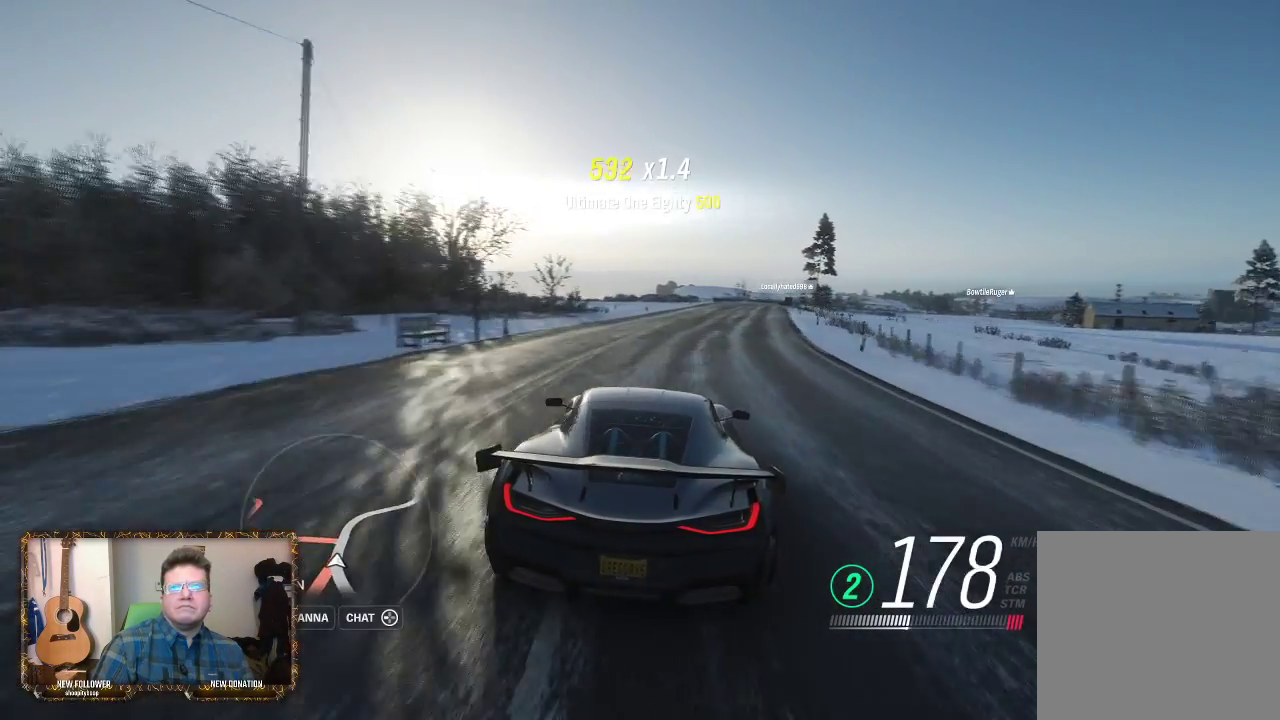
{"buttons": ["R2"], "left_stick": "left", "right_stick": "center", "events": [[33, "left_stick", "center"], [100, "left_stick", "right"], [433, "left_stick", "center"], [500, "left_stick", "left"]]}
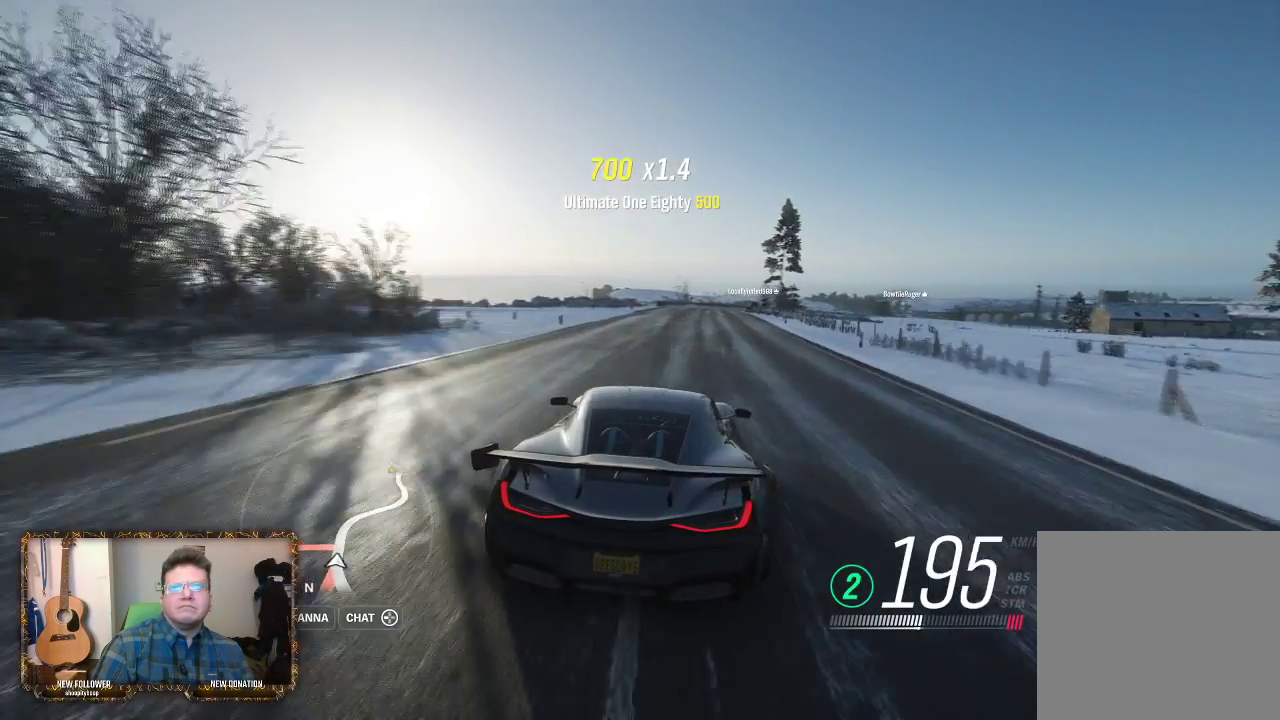
{"buttons": [], "left_stick": "center", "right_stick": "center", "events": [[200, "left_stick", "center"], [367, "R2", "up"]]}
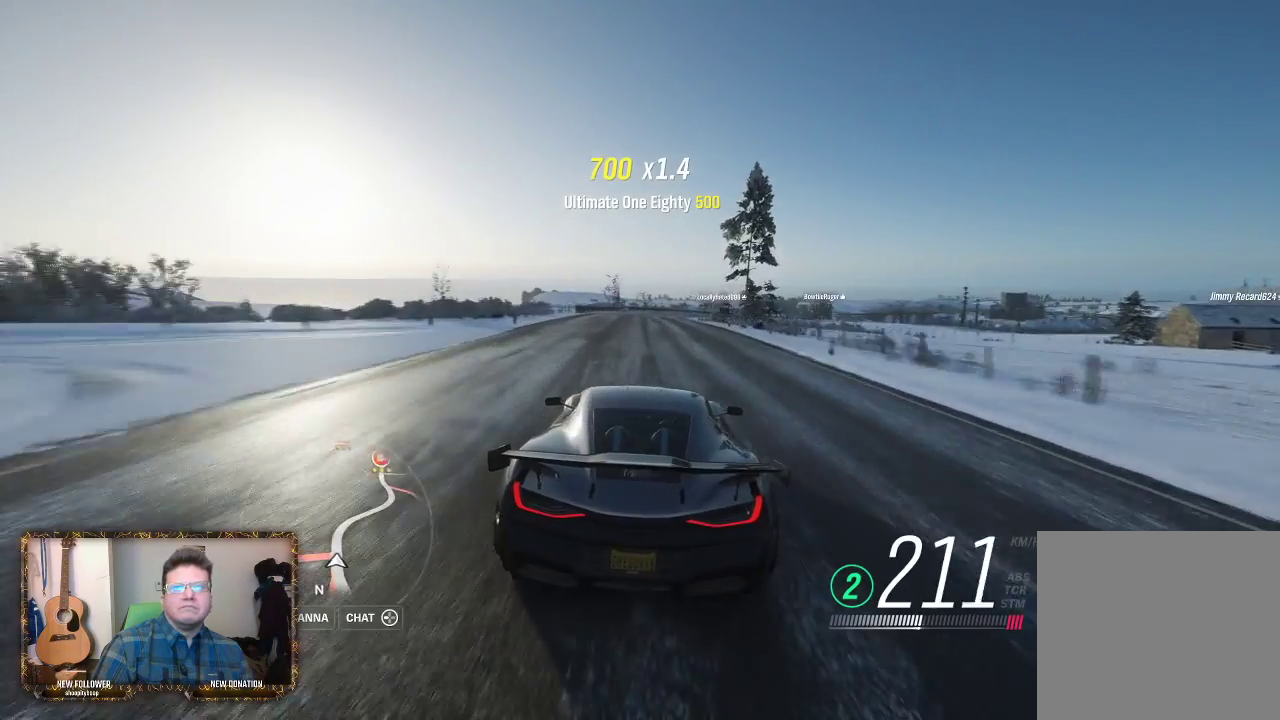
{"buttons": [], "left_stick": "center", "right_stick": "center", "events": [[333, "left_stick", "left"], [433, "left_stick", "center"]]}
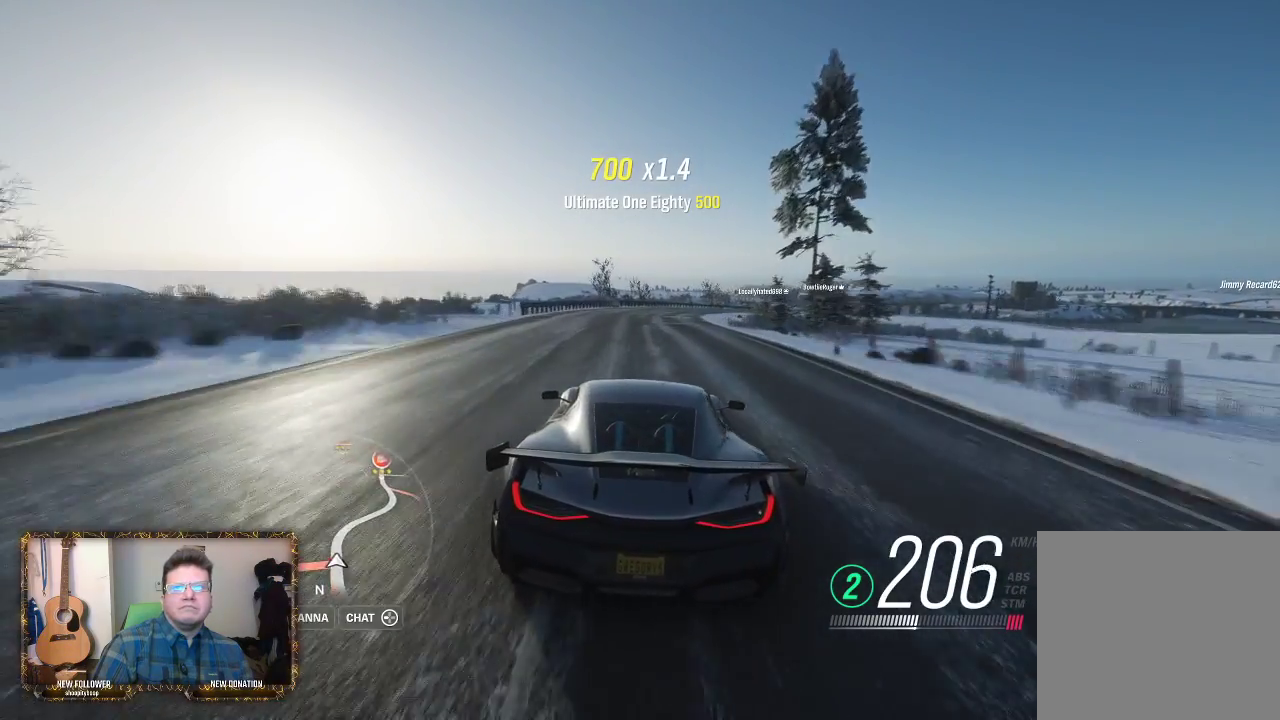
{"buttons": [], "left_stick": "right", "right_stick": "center", "events": [[167, "left_stick", "right"], [367, "left_stick", "center"], [500, "left_stick", "right"]]}
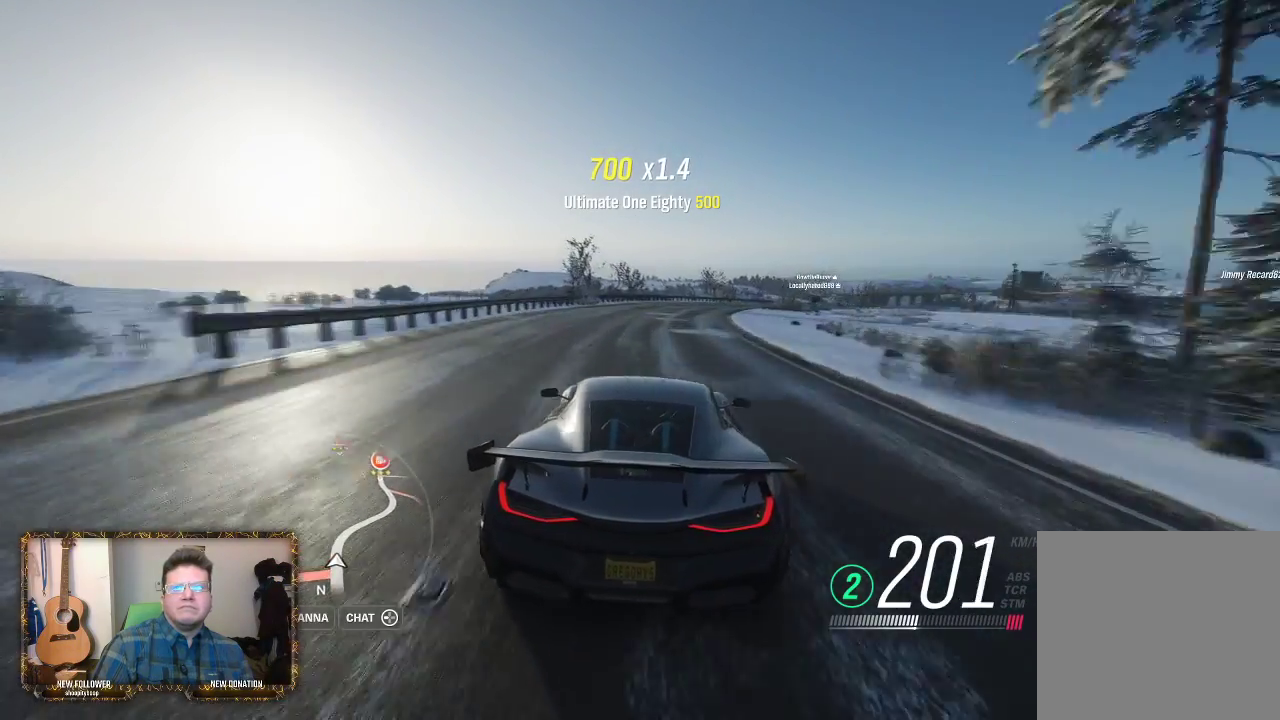
{"buttons": [], "left_stick": "right", "right_stick": "center", "events": [[200, "left_stick", "center"], [383, "left_stick", "right"]]}
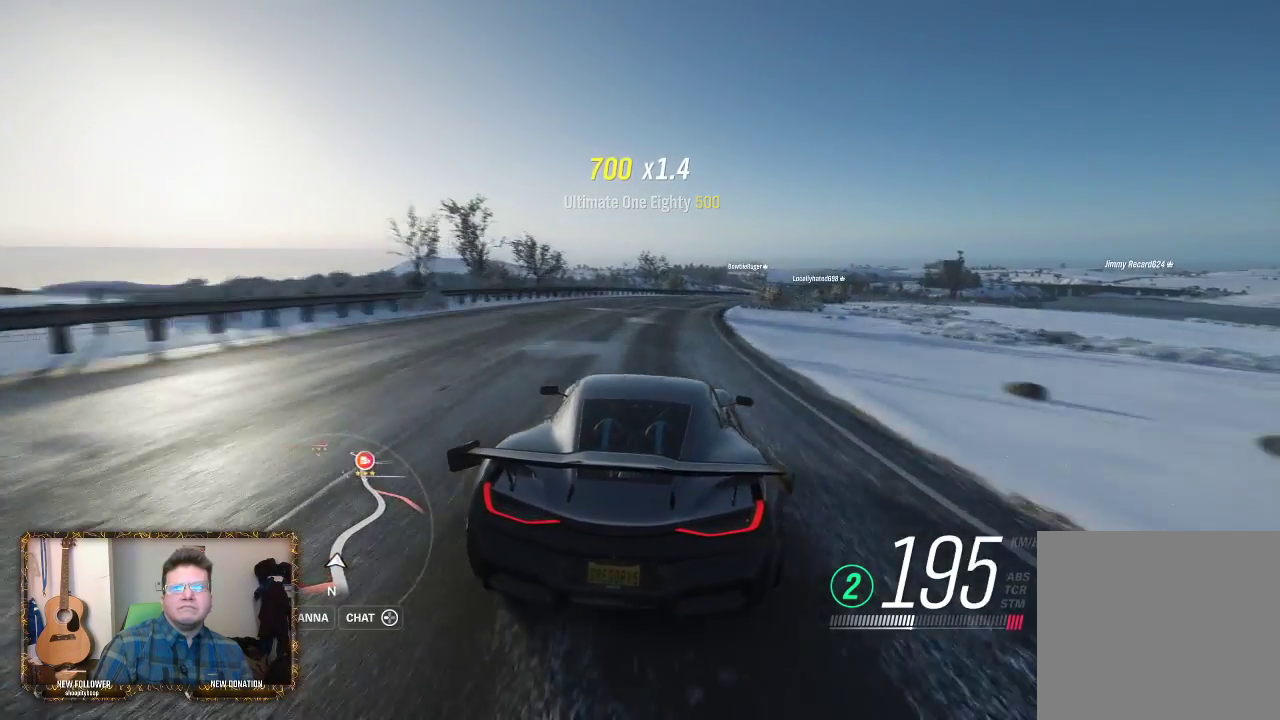
{"buttons": ["R2"], "left_stick": "center", "right_stick": "center", "events": [[33, "left_stick", "center"], [50, "R2", "down"], [200, "left_stick", "right"], [500, "left_stick", "center"]]}
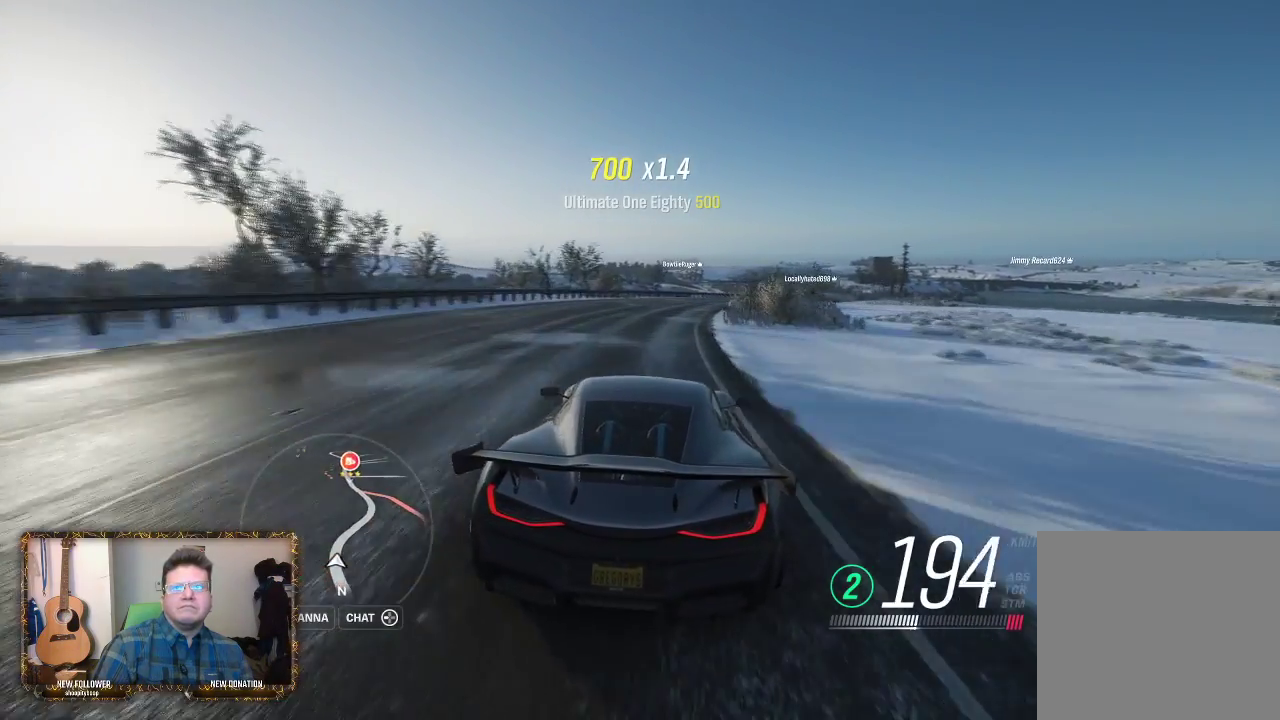
{"buttons": ["R2"], "left_stick": "center", "right_stick": "center", "events": [[200, "left_stick", "right"], [450, "left_stick", "center"]]}
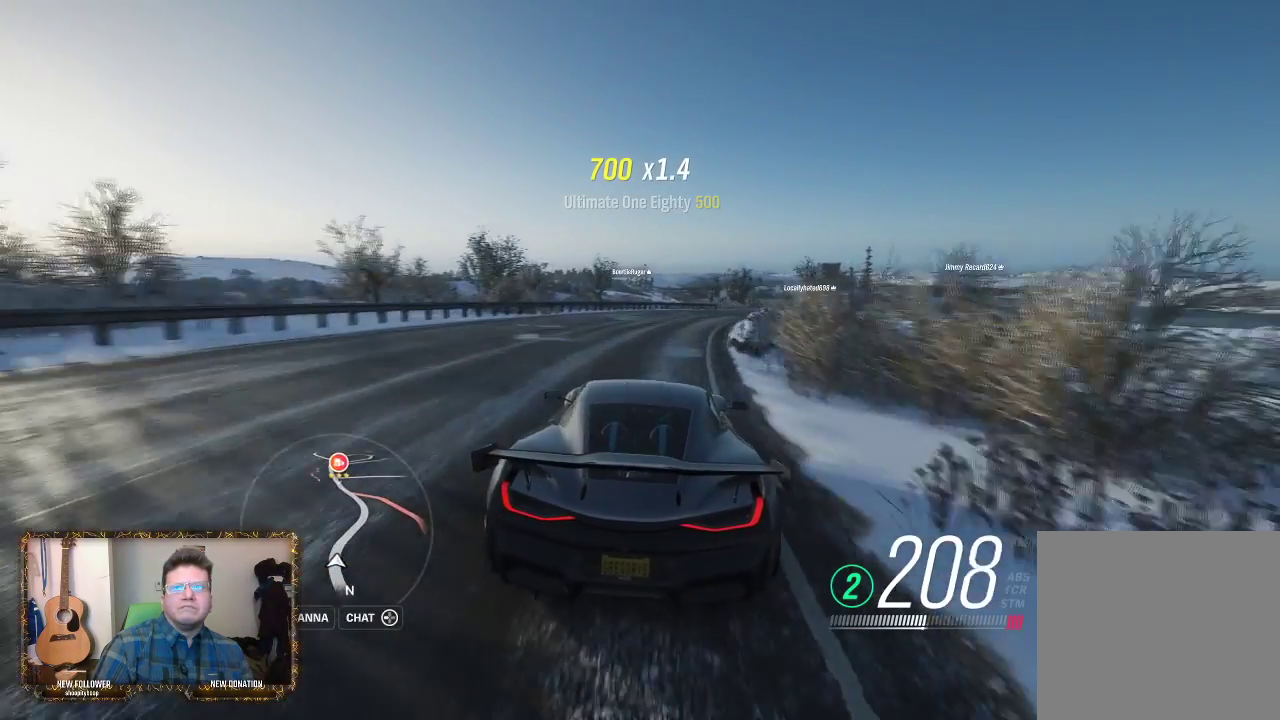
{"buttons": ["R2"], "left_stick": "right", "right_stick": "center", "events": [[67, "left_stick", "right"], [333, "left_stick", "center"], [433, "left_stick", "right"]]}
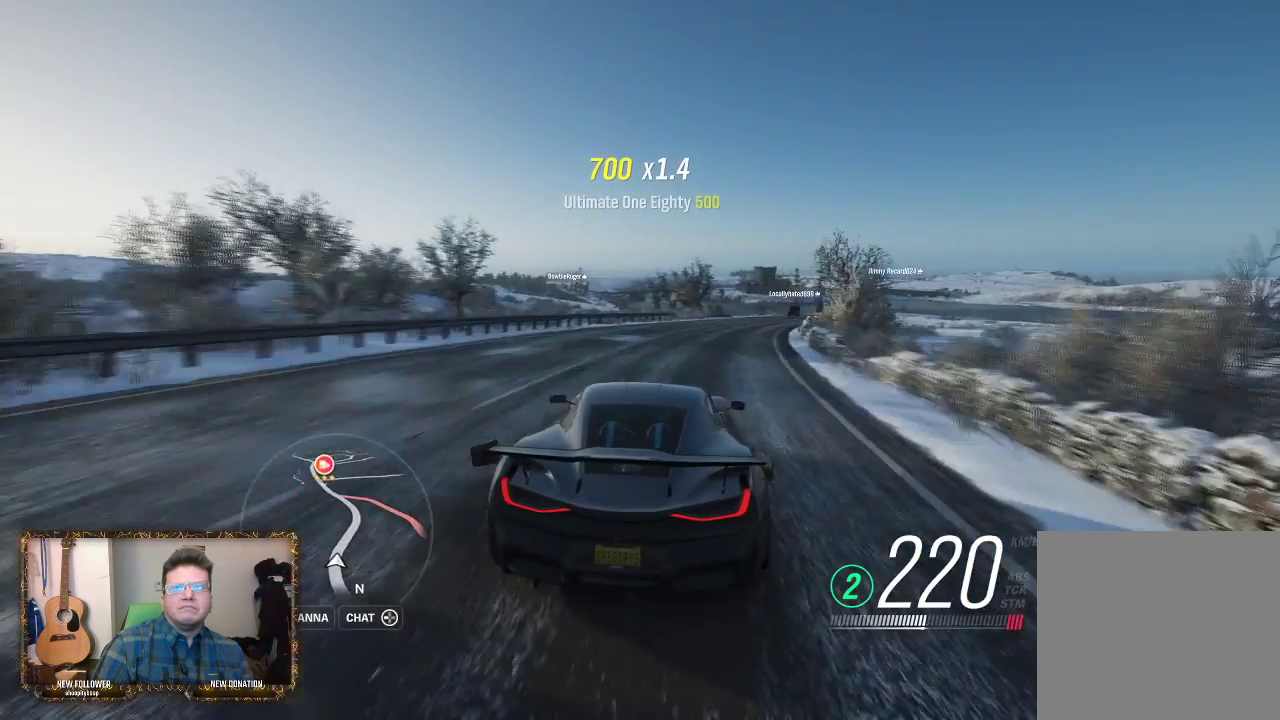
{"buttons": [], "left_stick": "right", "right_stick": "center", "events": [[100, "R2", "up"], [317, "left_stick", "center"], [400, "left_stick", "right"]]}
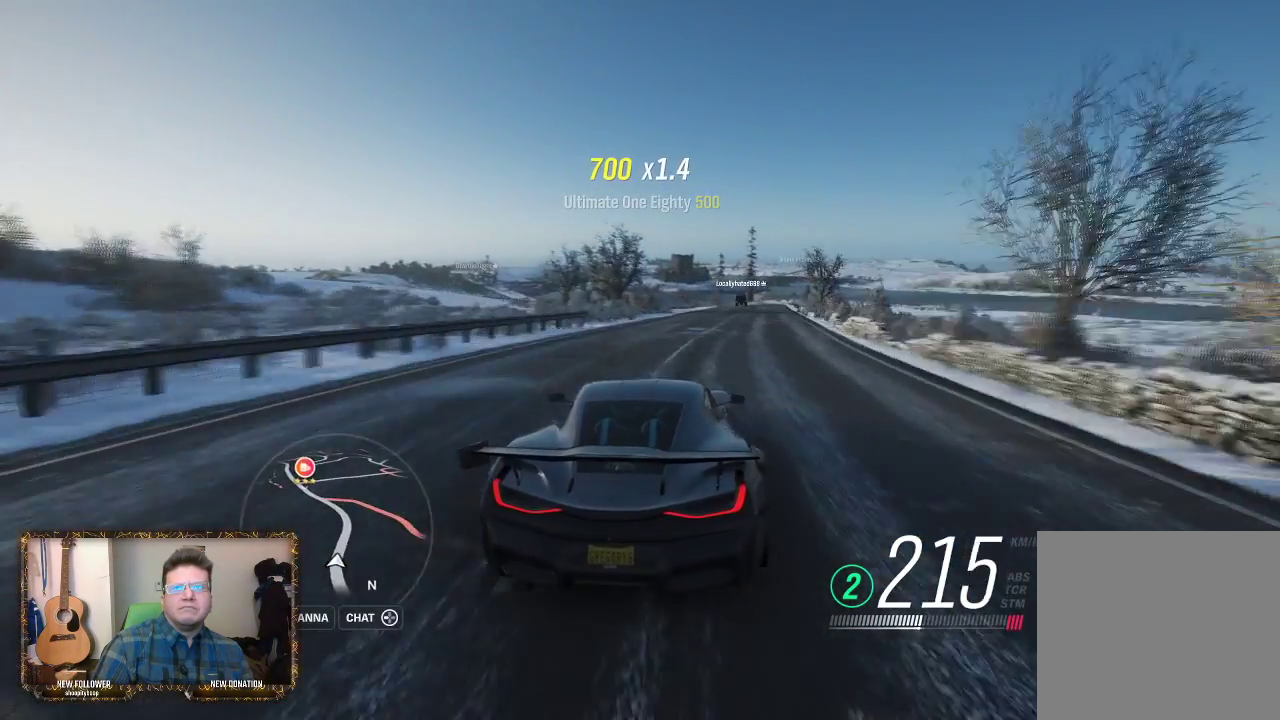
{"buttons": [], "left_stick": "right", "right_stick": "center", "events": []}
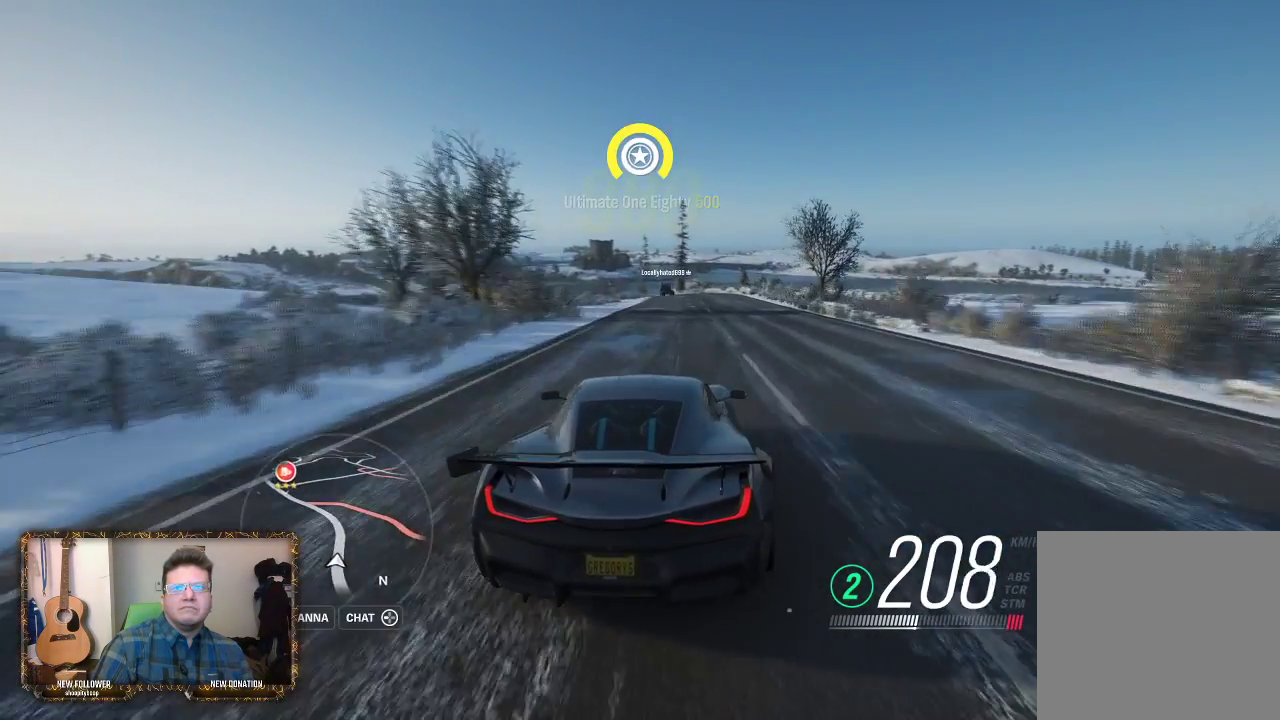
{"buttons": [], "left_stick": "center", "right_stick": "center", "events": [[33, "left_stick", "center"]]}
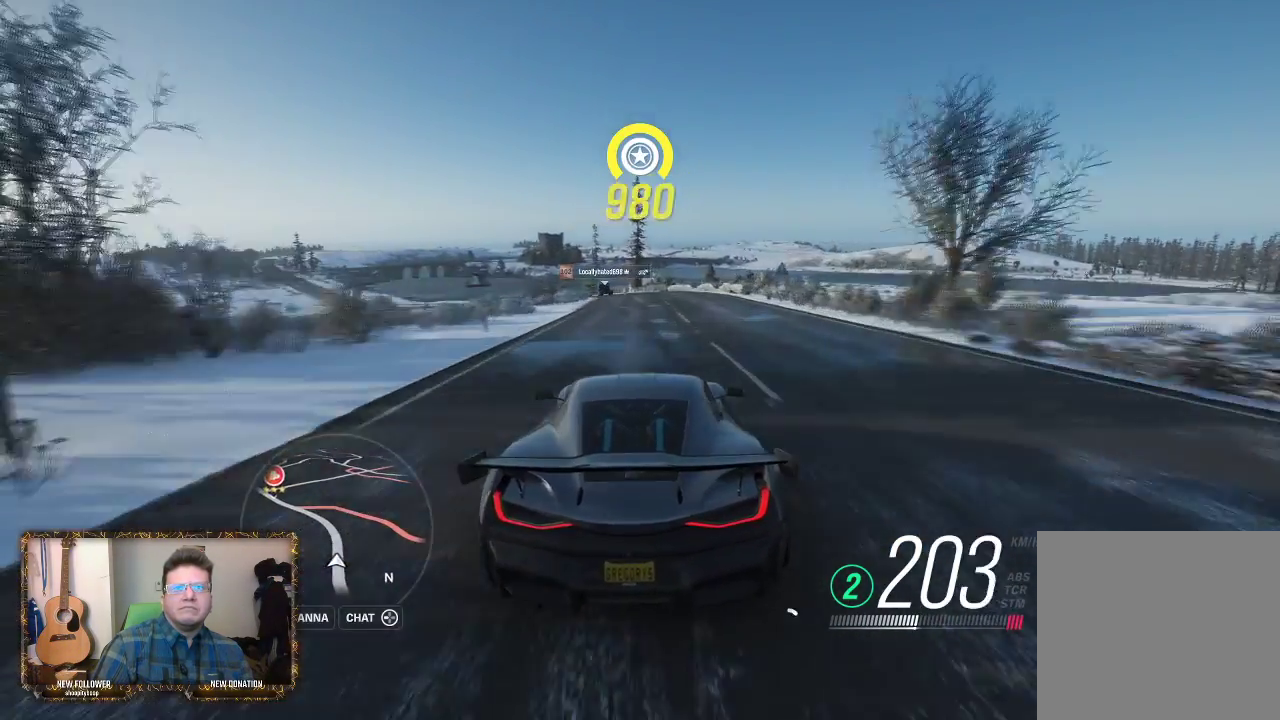
{"buttons": ["R2"], "left_stick": "left", "right_stick": "center", "events": [[100, "R2", "down"], [350, "left_stick", "left"]]}
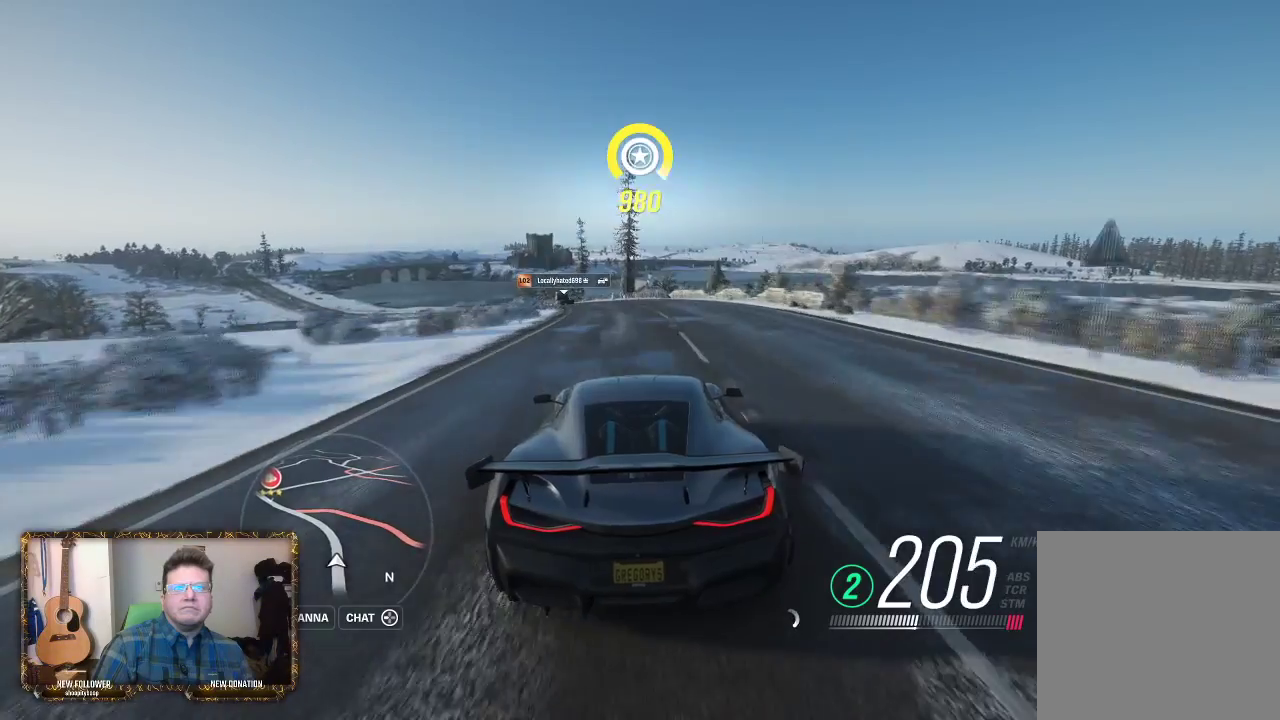
{"buttons": ["R2"], "left_stick": "center", "right_stick": "center", "events": [[133, "left_stick", "center"], [267, "left_stick", "left"], [400, "left_stick", "center"]]}
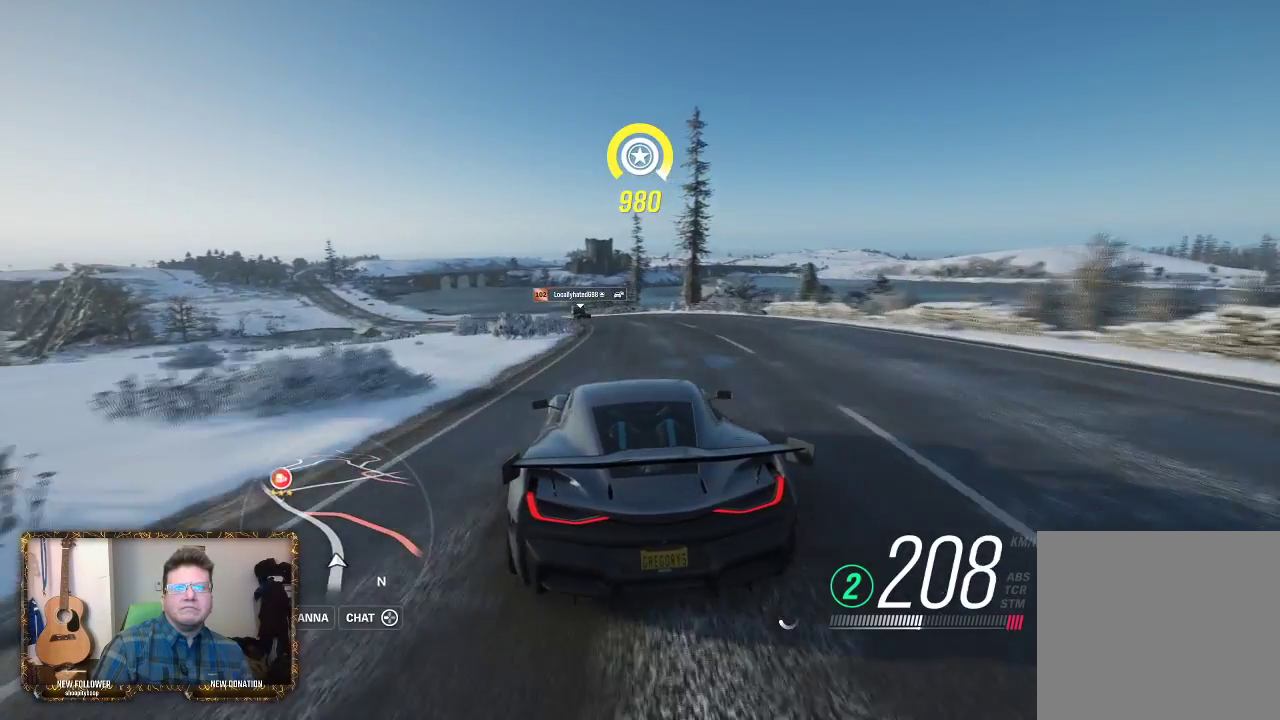
{"buttons": ["R2"], "left_stick": "left", "right_stick": "center", "events": [[333, "left_stick", "left"]]}
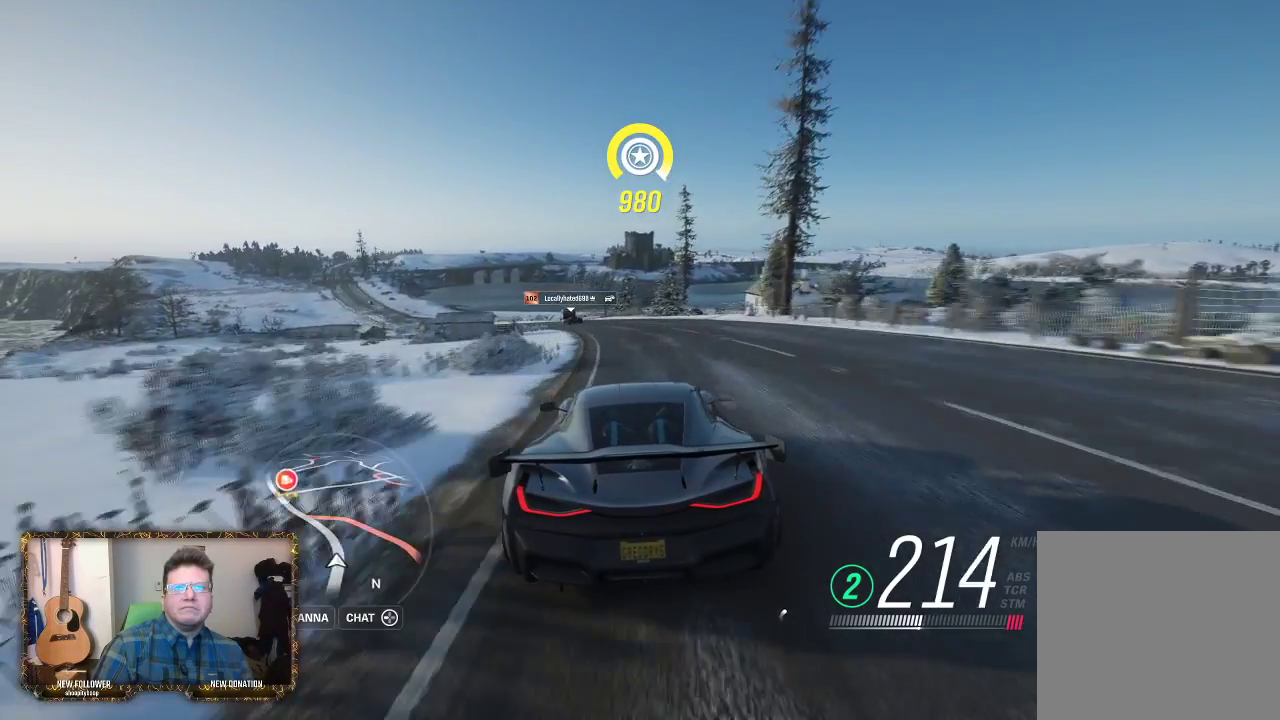
{"buttons": ["R2"], "left_stick": "center", "right_stick": "center", "events": [[433, "left_stick", "center"]]}
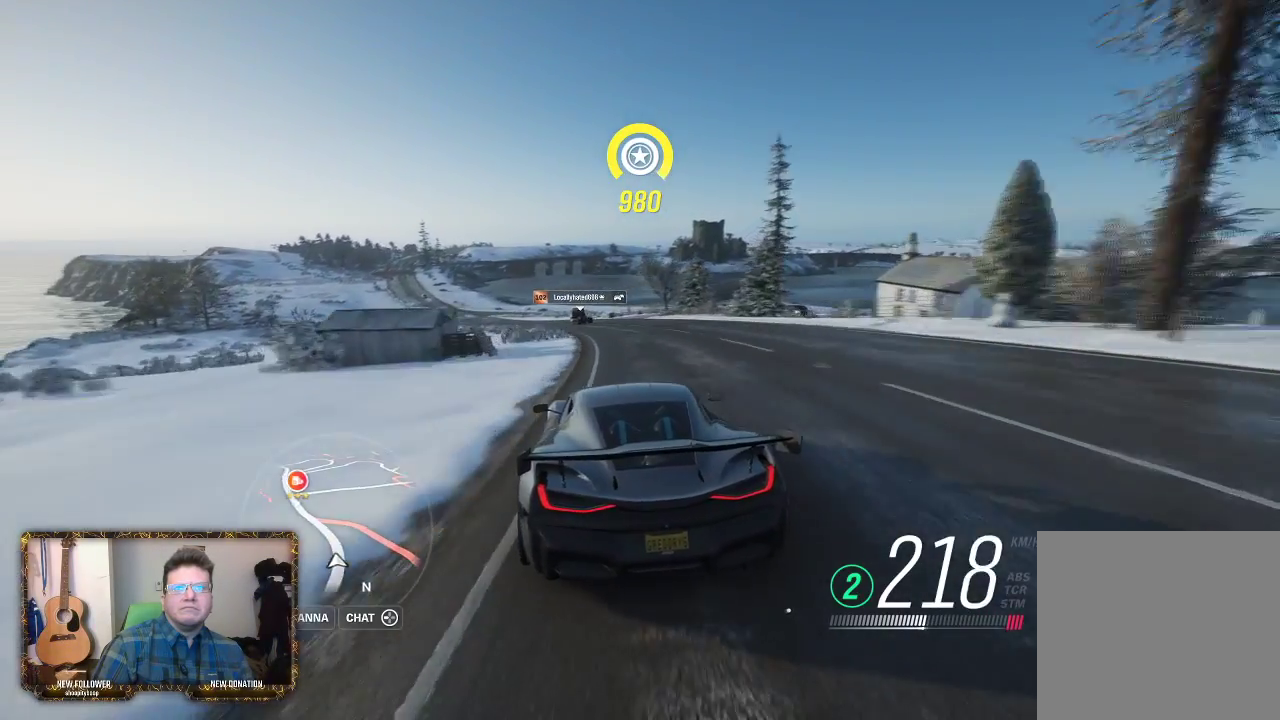
{"buttons": ["R2"], "left_stick": "left", "right_stick": "center", "events": [[133, "left_stick", "right"], [300, "left_stick", "center"], [467, "left_stick", "left"]]}
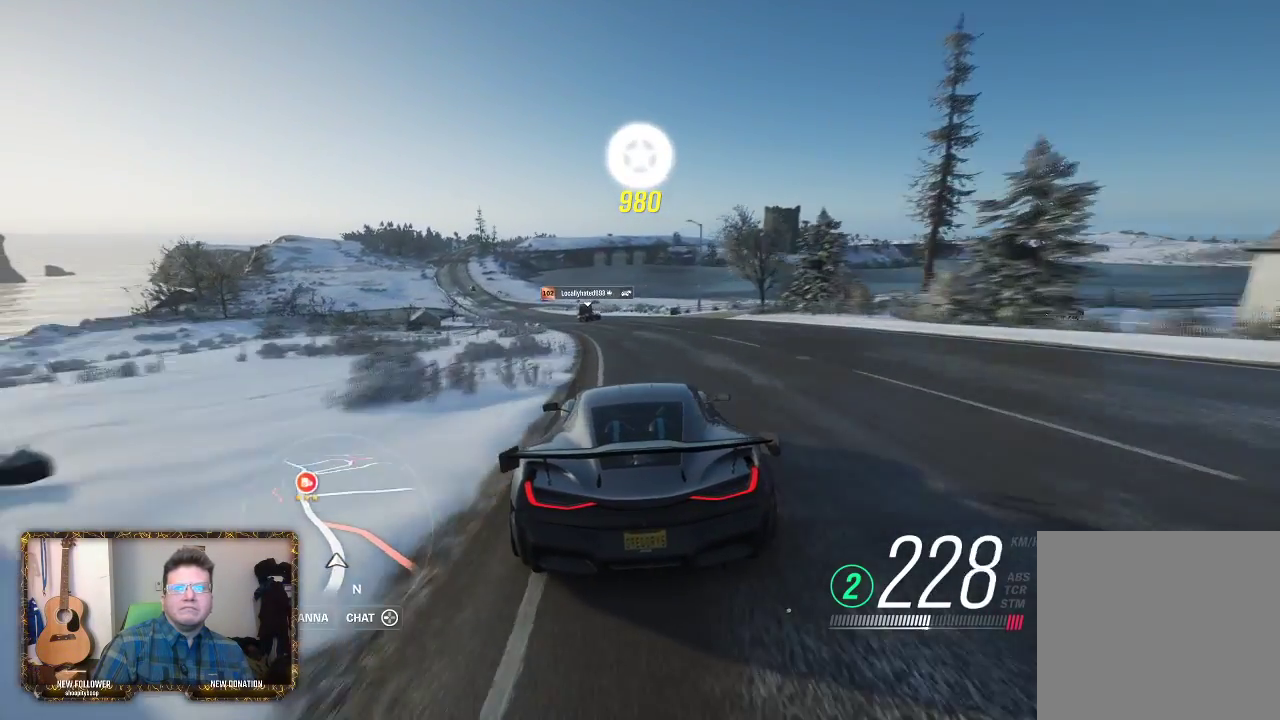
{"buttons": ["R2"], "left_stick": "center", "right_stick": "center", "events": [[333, "left_stick", "center"]]}
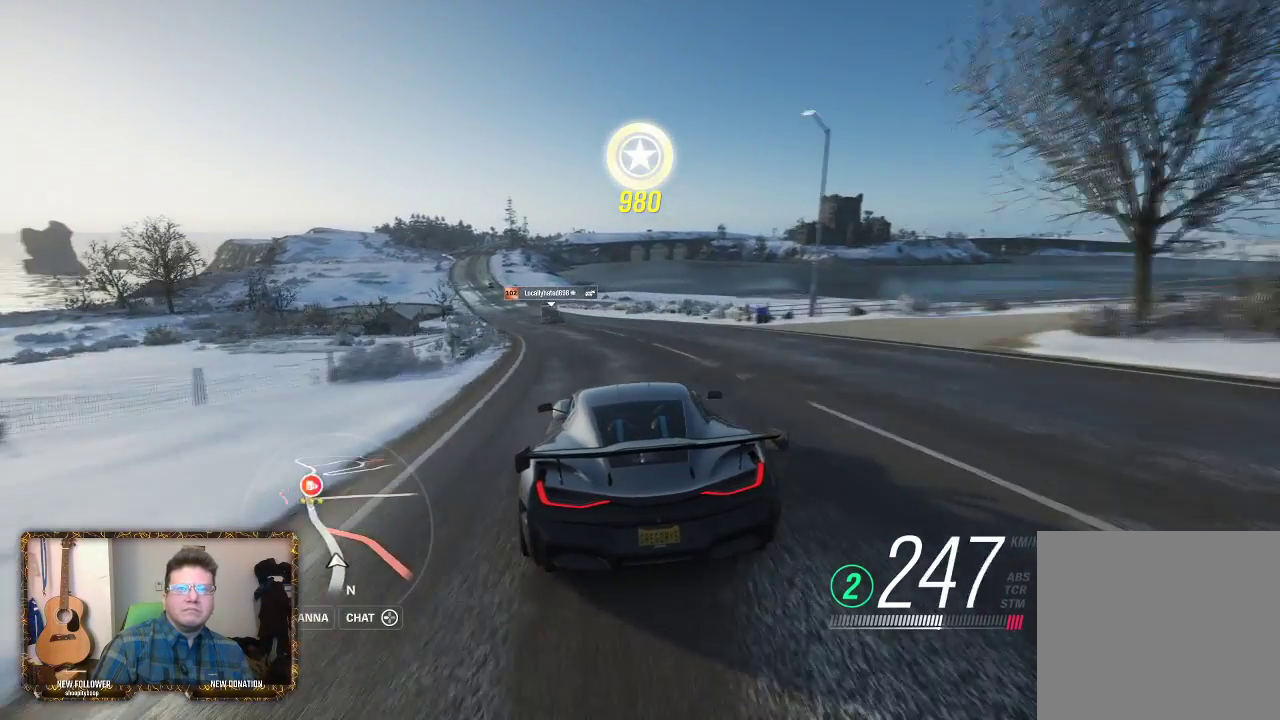
{"buttons": ["R2"], "left_stick": "left", "right_stick": "center", "events": [[167, "left_stick", "left"]]}
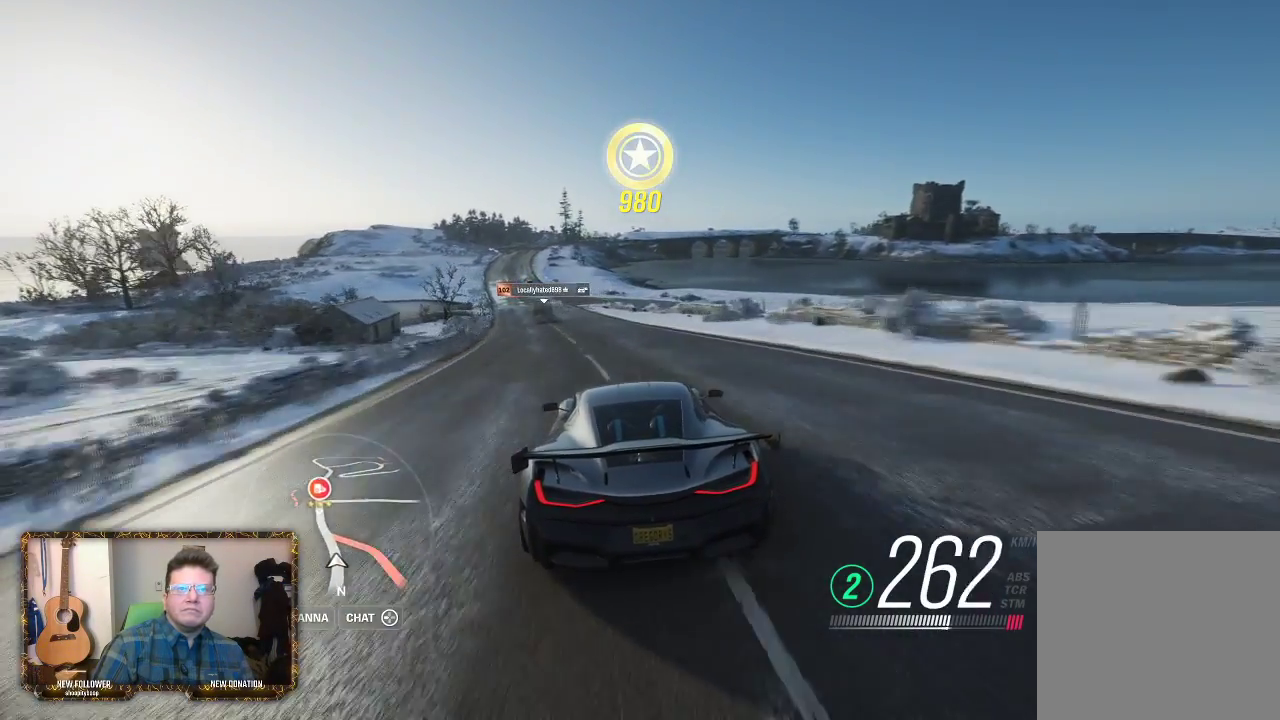
{"buttons": ["R2"], "left_stick": "left", "right_stick": "center", "events": [[133, "left_stick", "center"], [417, "left_stick", "left"]]}
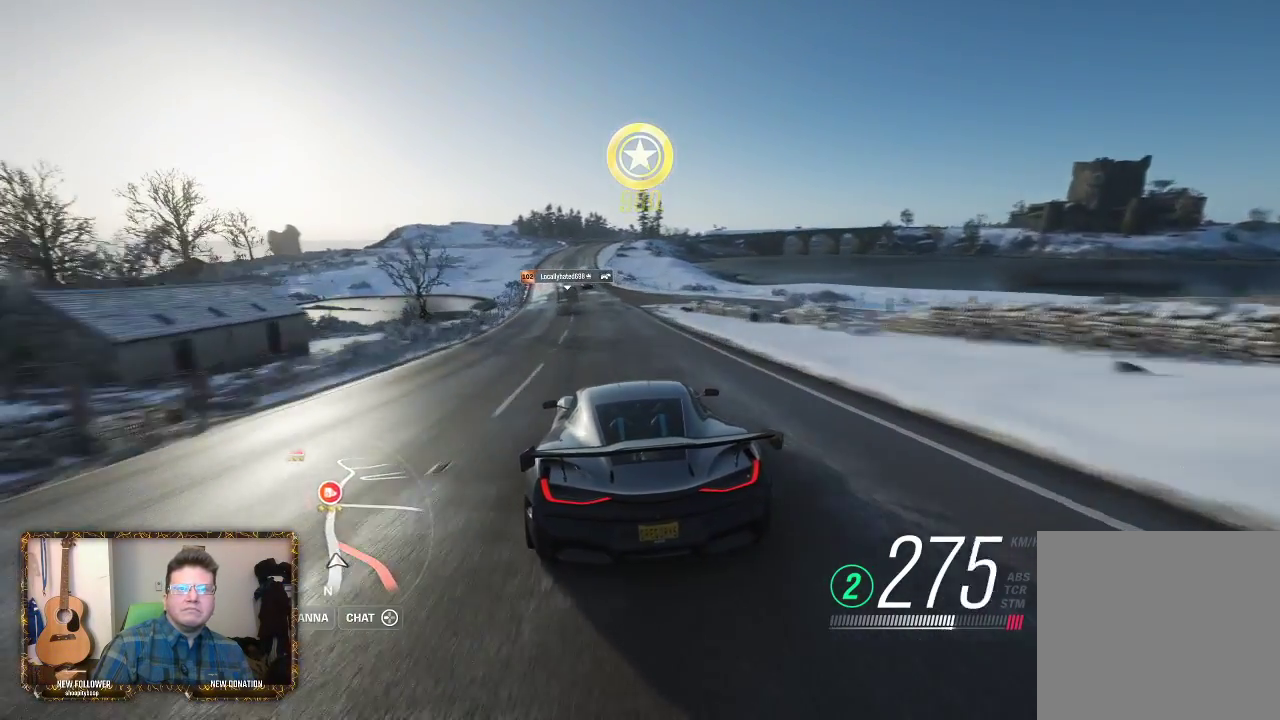
{"buttons": ["R2"], "left_stick": "center", "right_stick": "center", "events": [[233, "left_stick", "center"]]}
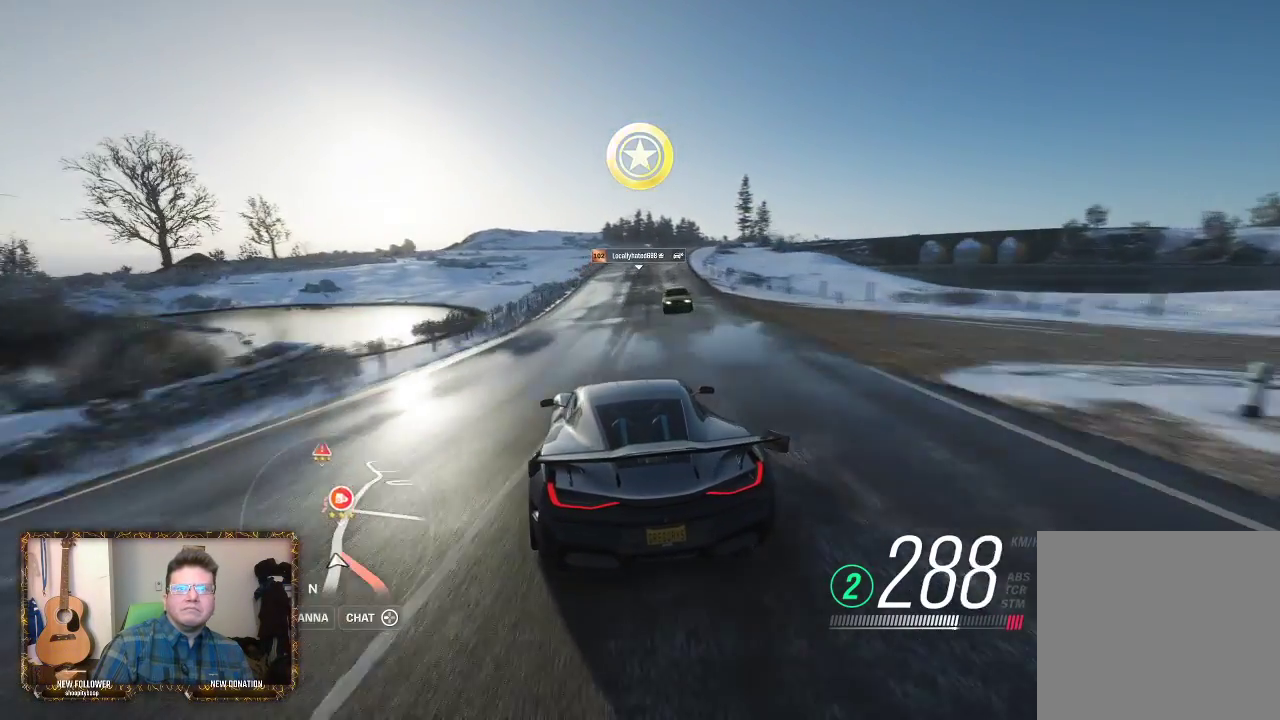
{"buttons": [], "left_stick": "center", "right_stick": "center", "events": [[33, "left_stick", "right"], [467, "R2", "up"], [500, "left_stick", "center"]]}